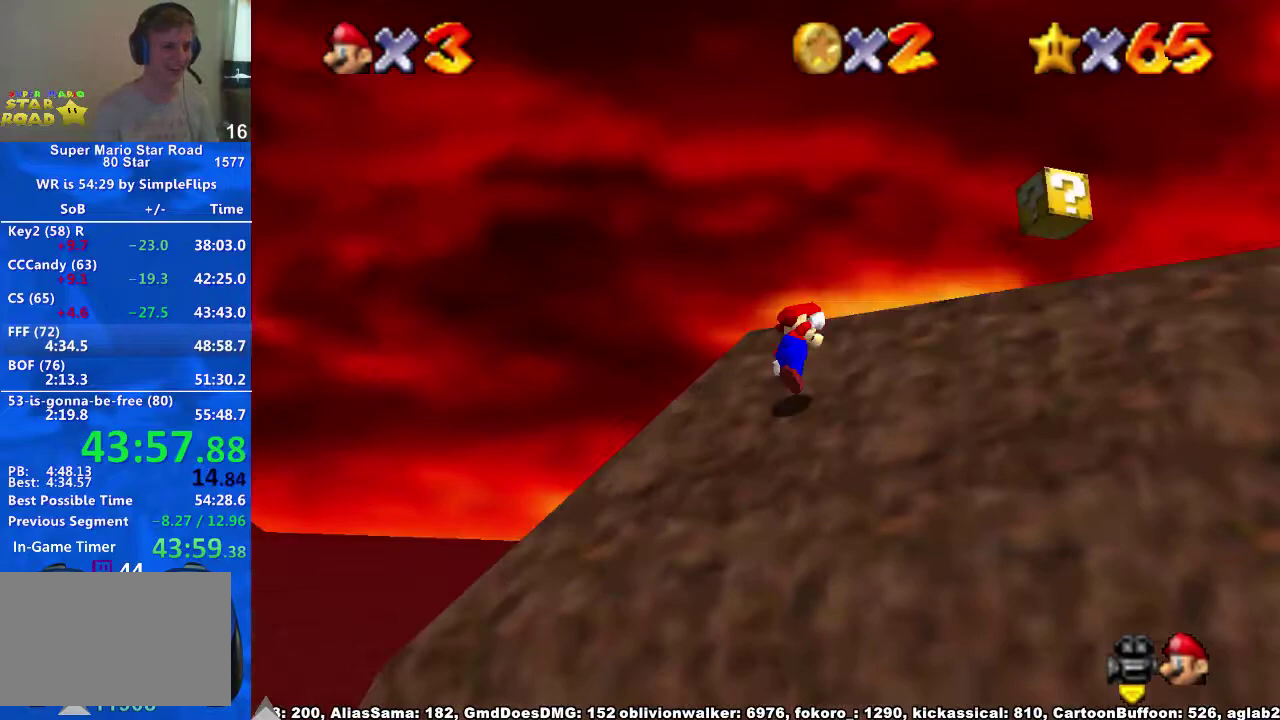
Gameplay with a controller (Xbox layout); each line is a JSON object with the inputs held at the frame after it. "events" lists button and stick changes between this image and that frame as [ms after this image, input, new state], when the widget could be followed in between. Not read: HOME L2 L3 R3.
{"buttons": [], "left_stick": "right", "right_stick": "center"}
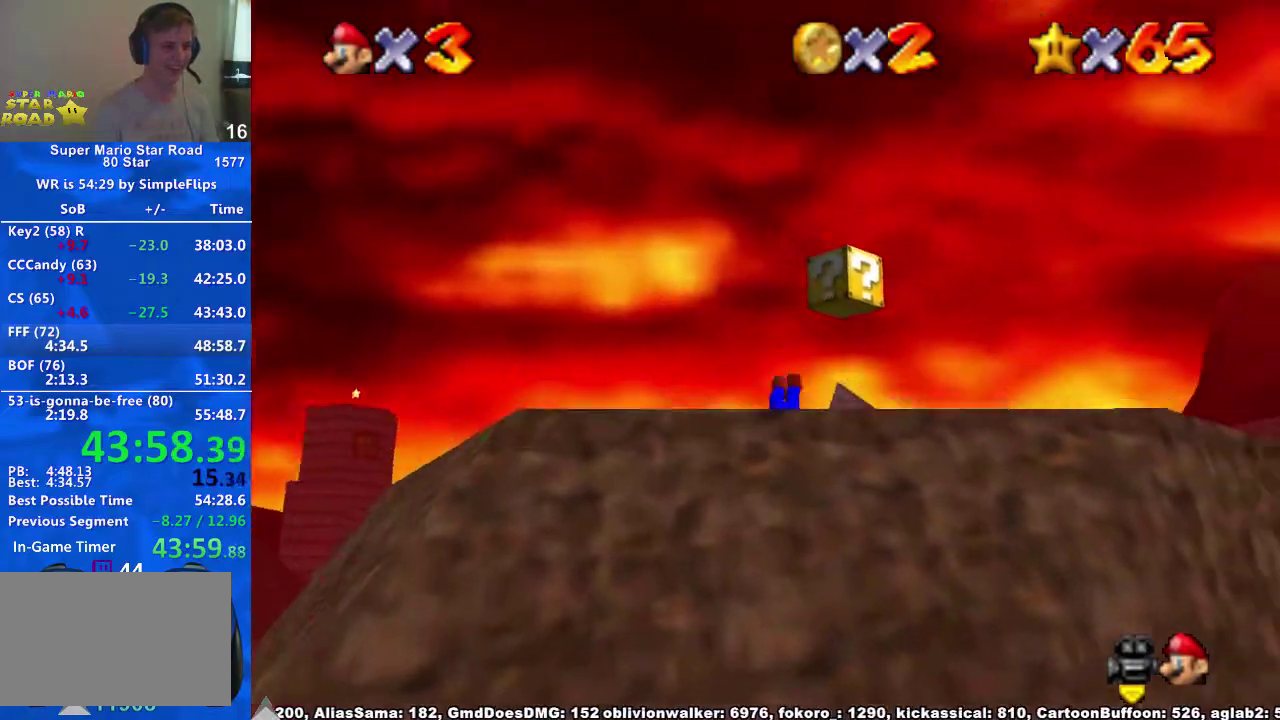
{"buttons": [], "left_stick": "down", "right_stick": "center", "events": [[67, "left_stick", "down"], [133, "left_stick", "down-left"], [167, "X", "down"], [200, "A", "down"], [233, "X", "up"], [267, "left_stick", "down"], [333, "A", "up"]]}
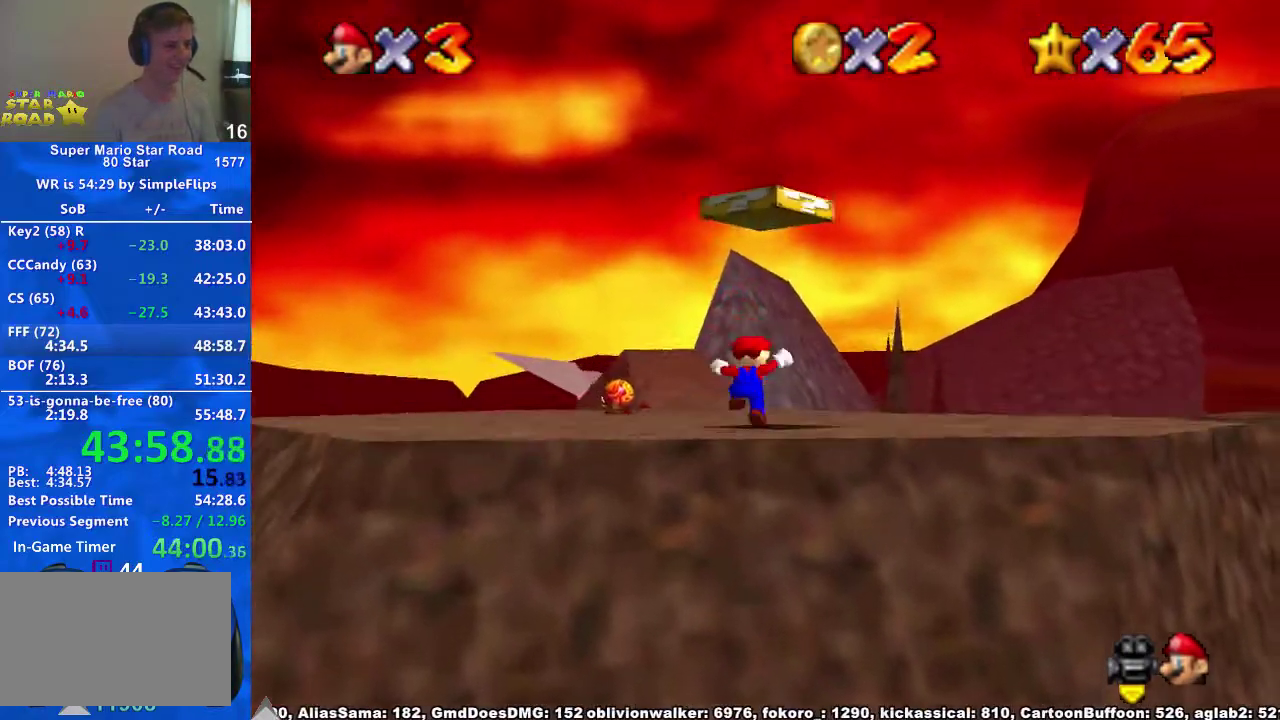
{"buttons": ["A"], "left_stick": "up-right", "right_stick": "center", "events": [[167, "A", "down"], [333, "left_stick", "center"], [400, "left_stick", "up-right"]]}
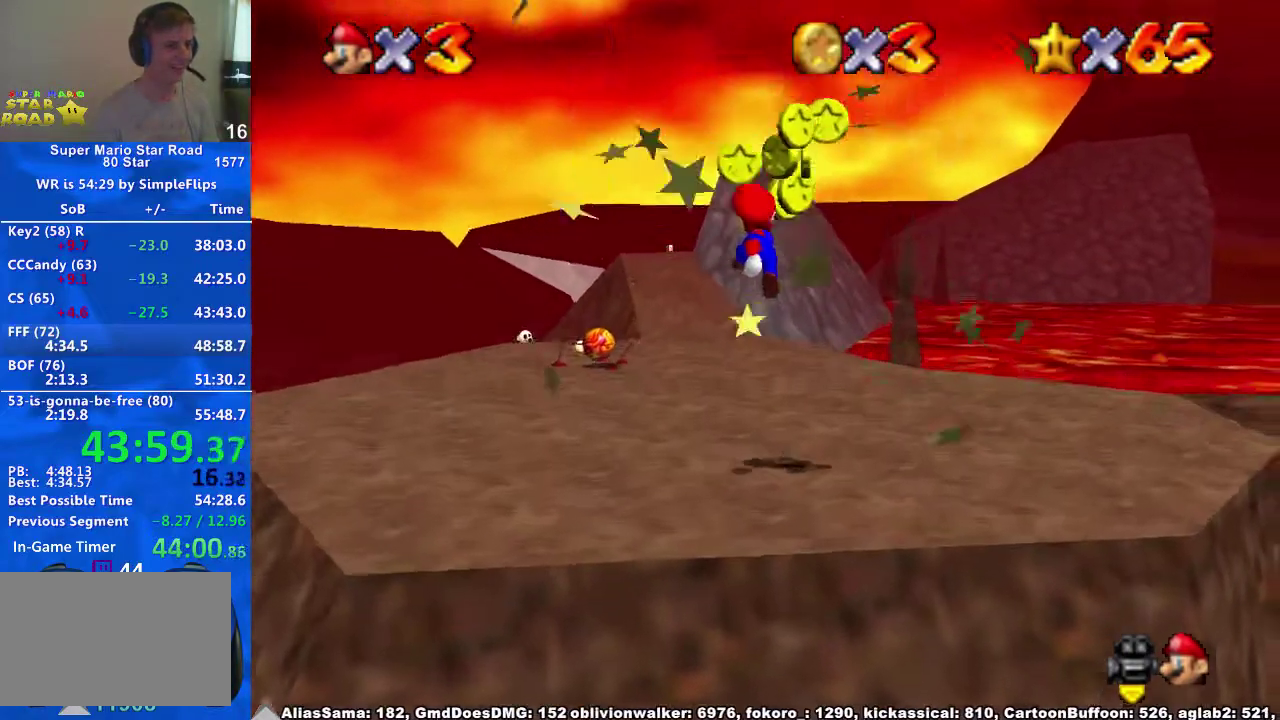
{"buttons": [], "left_stick": "up-left", "right_stick": "center", "events": [[33, "left_stick", "right"], [167, "X", "down"], [267, "X", "up"], [267, "left_stick", "up-right"], [333, "A", "up"], [333, "left_stick", "up"], [500, "left_stick", "up-left"]]}
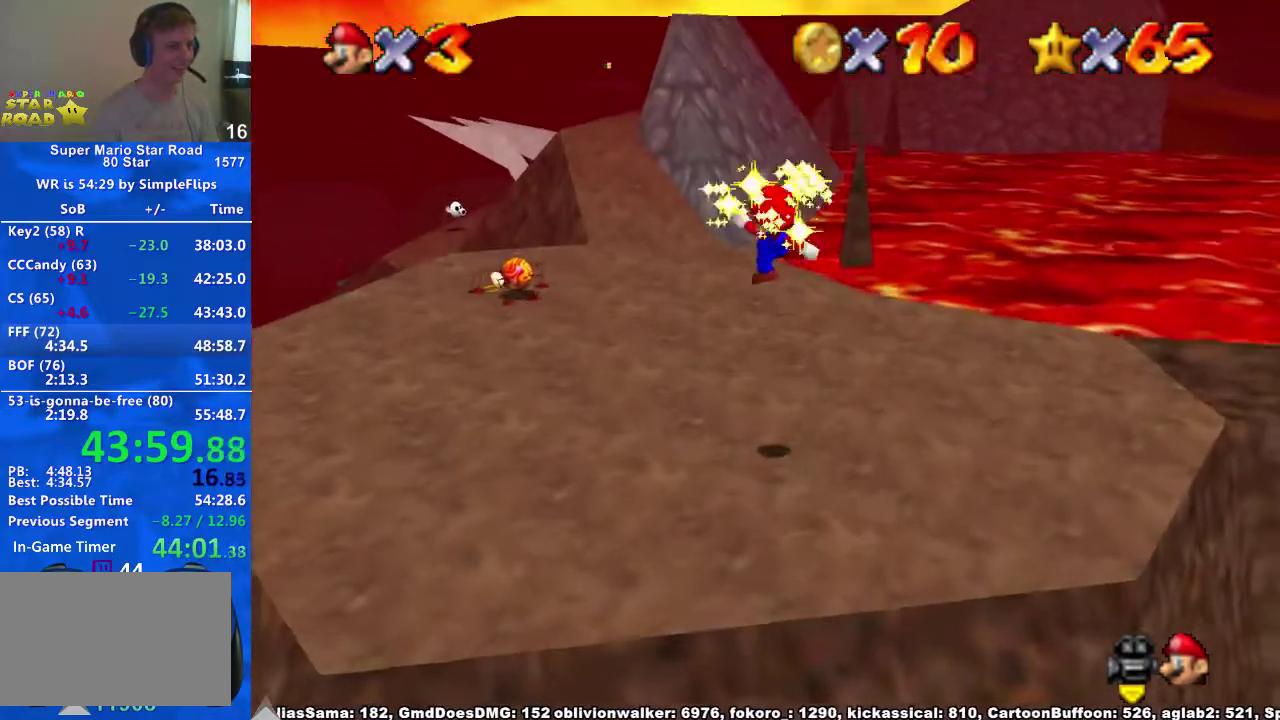
{"buttons": [], "left_stick": "up-left", "right_stick": "center", "events": []}
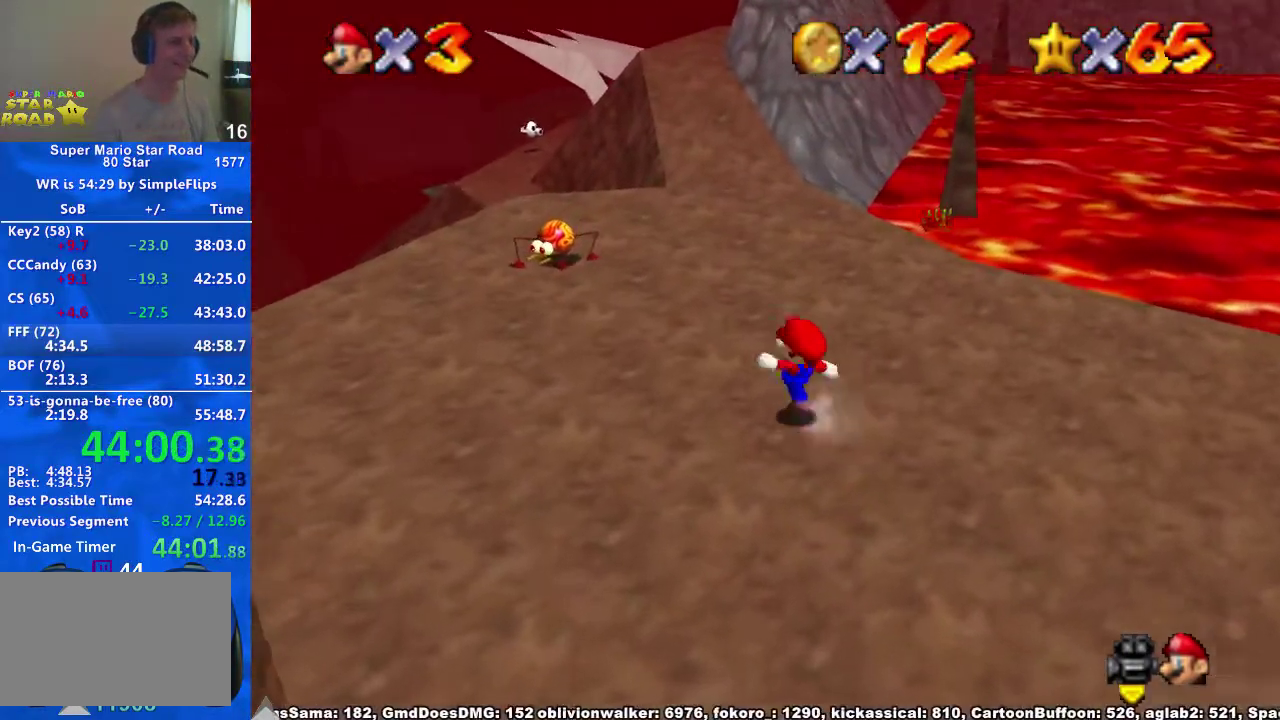
{"buttons": [], "left_stick": "up-left", "right_stick": "center", "events": [[33, "A", "down"], [33, "X", "down"], [133, "X", "up"], [167, "A", "up"]]}
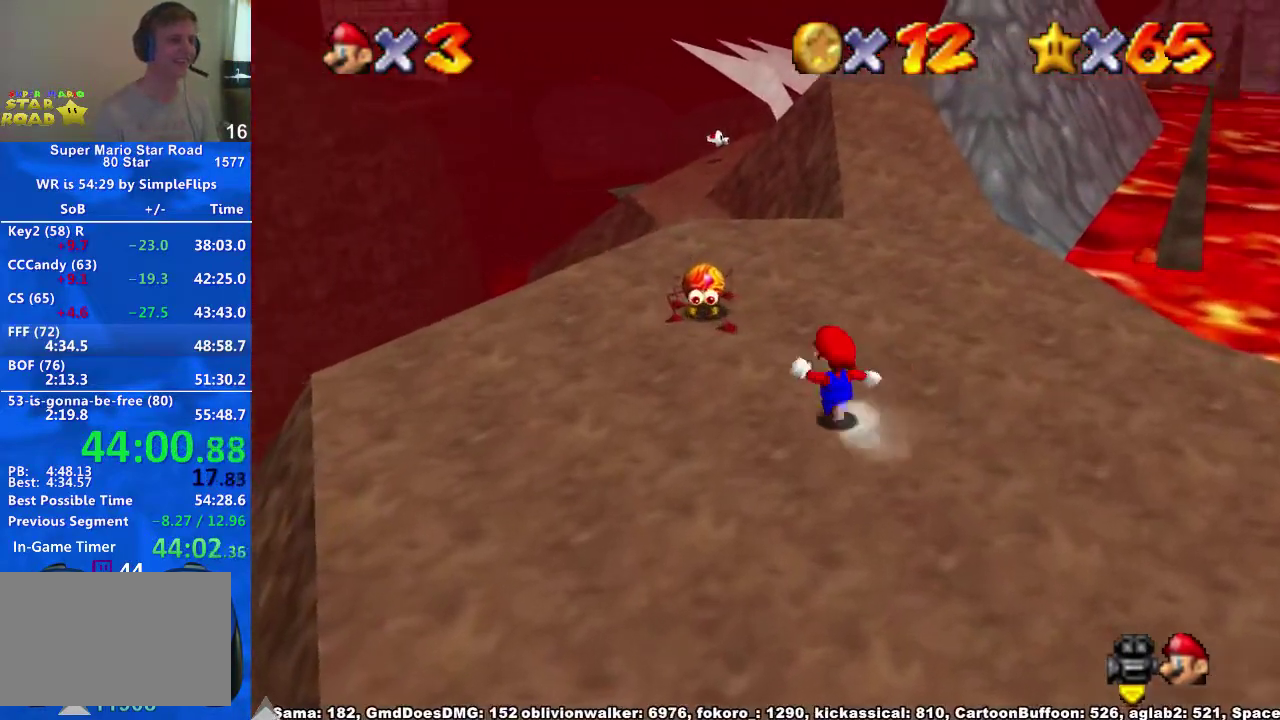
{"buttons": [], "left_stick": "center", "right_stick": "center", "events": [[167, "A", "down"], [167, "X", "down"], [200, "left_stick", "center"], [300, "X", "up"], [333, "A", "up"]]}
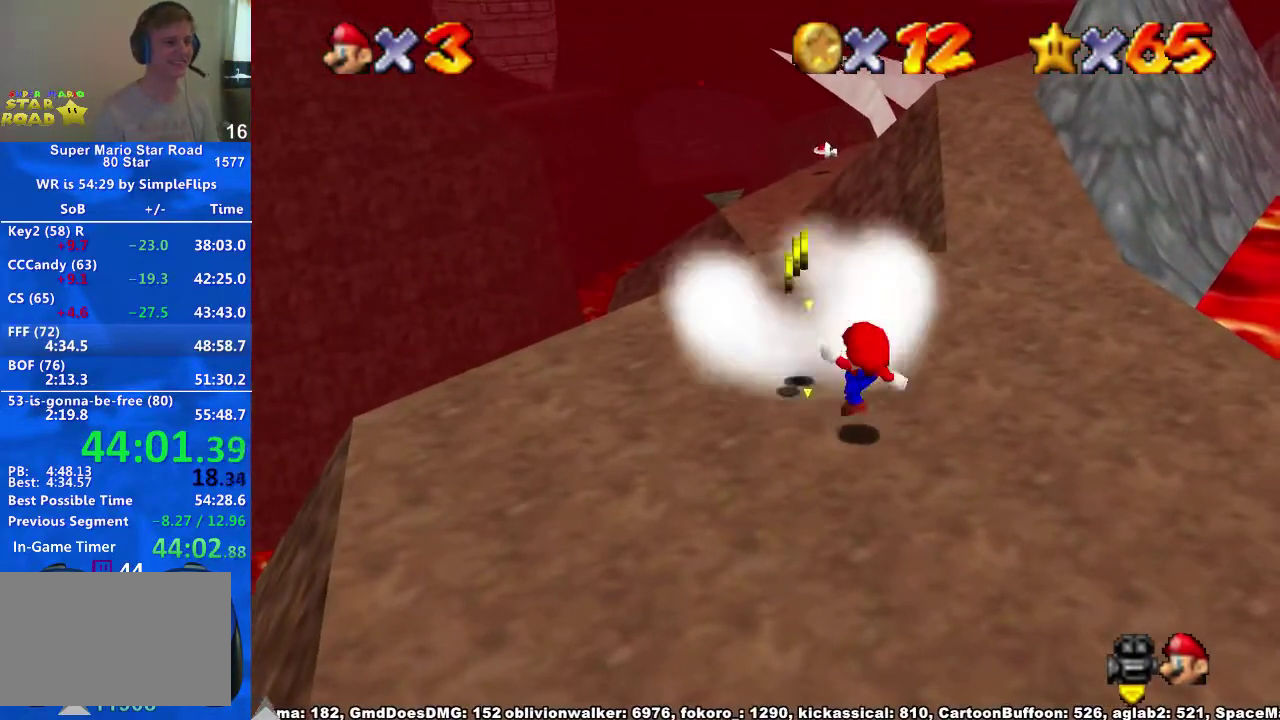
{"buttons": [], "left_stick": "left", "right_stick": "center", "events": [[133, "X", "down"], [200, "X", "up"], [233, "left_stick", "up-left"], [367, "left_stick", "left"]]}
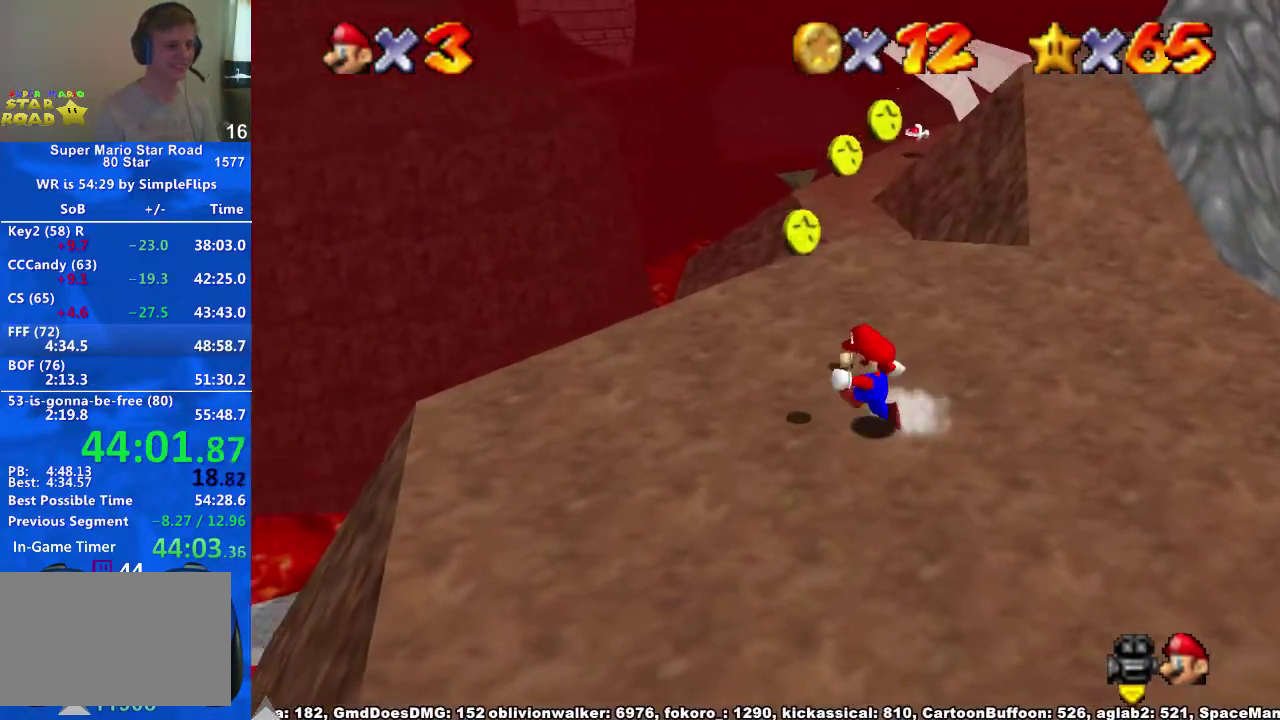
{"buttons": ["A"], "left_stick": "up-right", "right_stick": "center", "events": [[167, "left_stick", "up-left"], [233, "left_stick", "up"], [367, "left_stick", "up-right"], [467, "A", "down"]]}
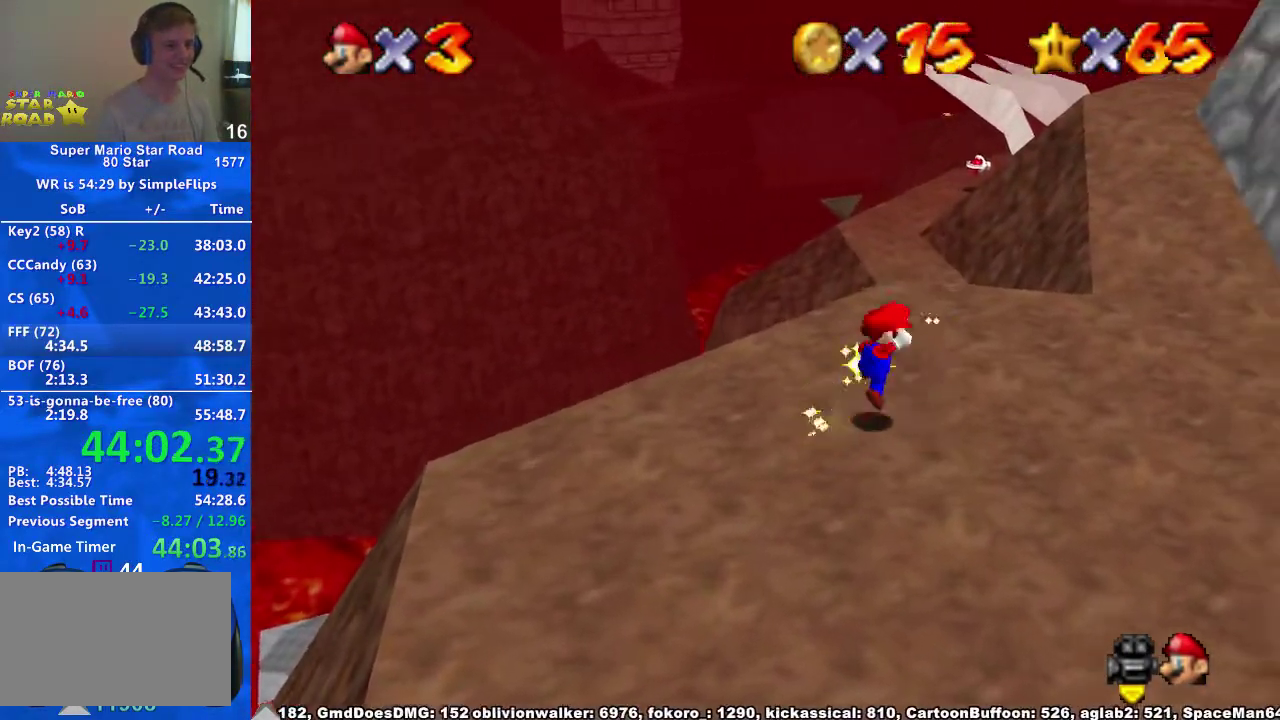
{"buttons": ["X"], "left_stick": "up", "right_stick": "center", "events": [[67, "A", "up"], [333, "left_stick", "up"], [367, "X", "down"], [433, "X", "up"], [500, "X", "down"]]}
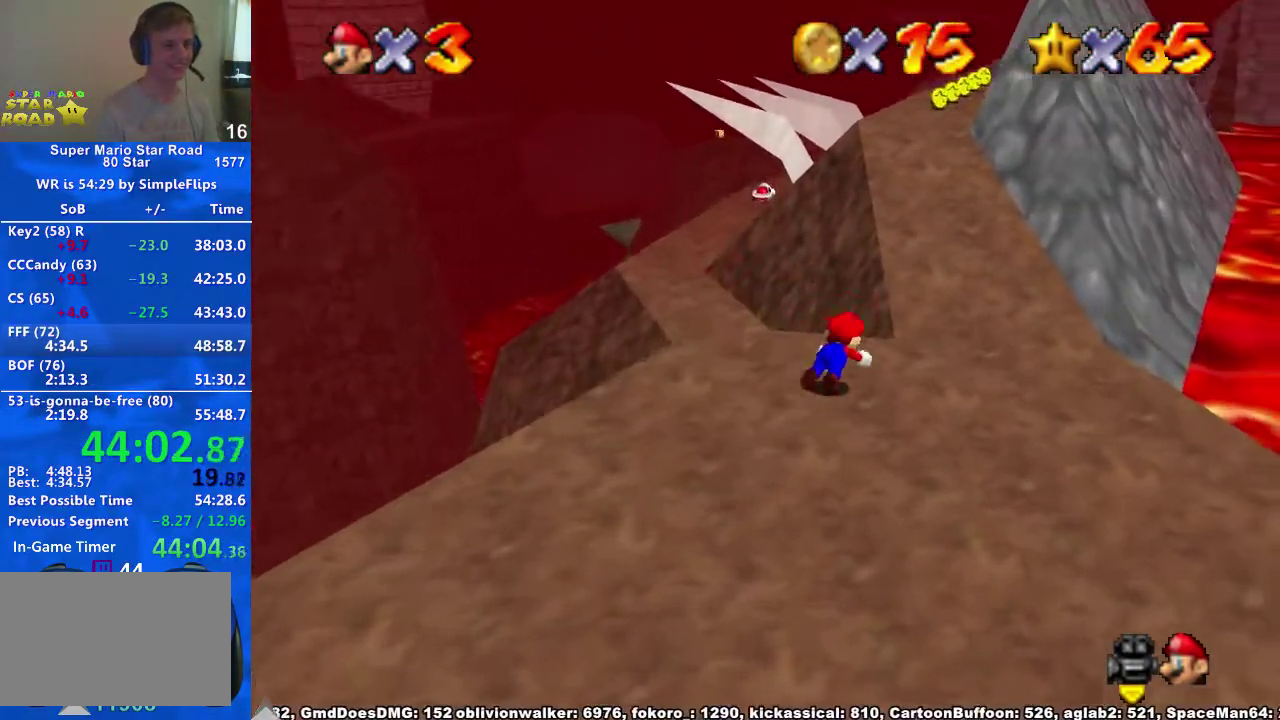
{"buttons": [], "left_stick": "up", "right_stick": "center", "events": [[67, "A", "down"], [100, "X", "up"], [100, "left_stick", "up-right"], [167, "A", "up"], [200, "left_stick", "up"]]}
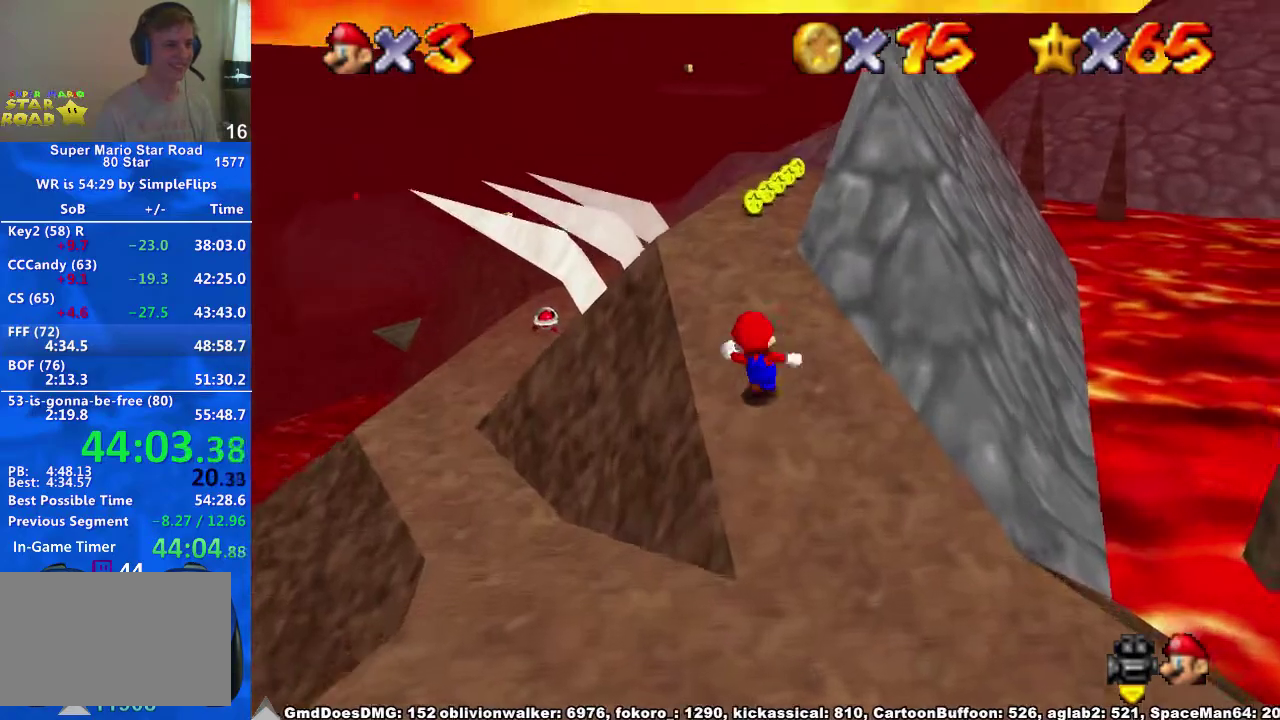
{"buttons": [], "left_stick": "up", "right_stick": "center", "events": [[33, "X", "down"], [100, "X", "up"], [267, "X", "down"], [300, "A", "down"], [333, "X", "up"], [400, "A", "up"]]}
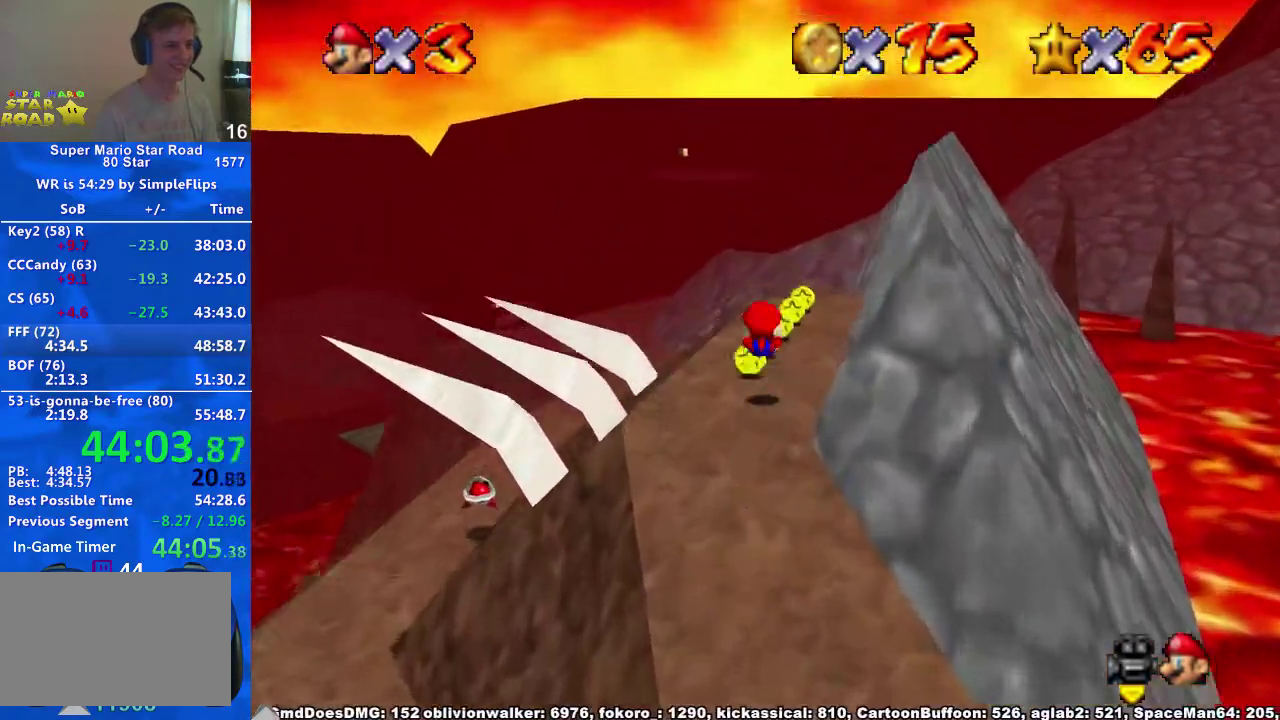
{"buttons": [], "left_stick": "up", "right_stick": "center", "events": []}
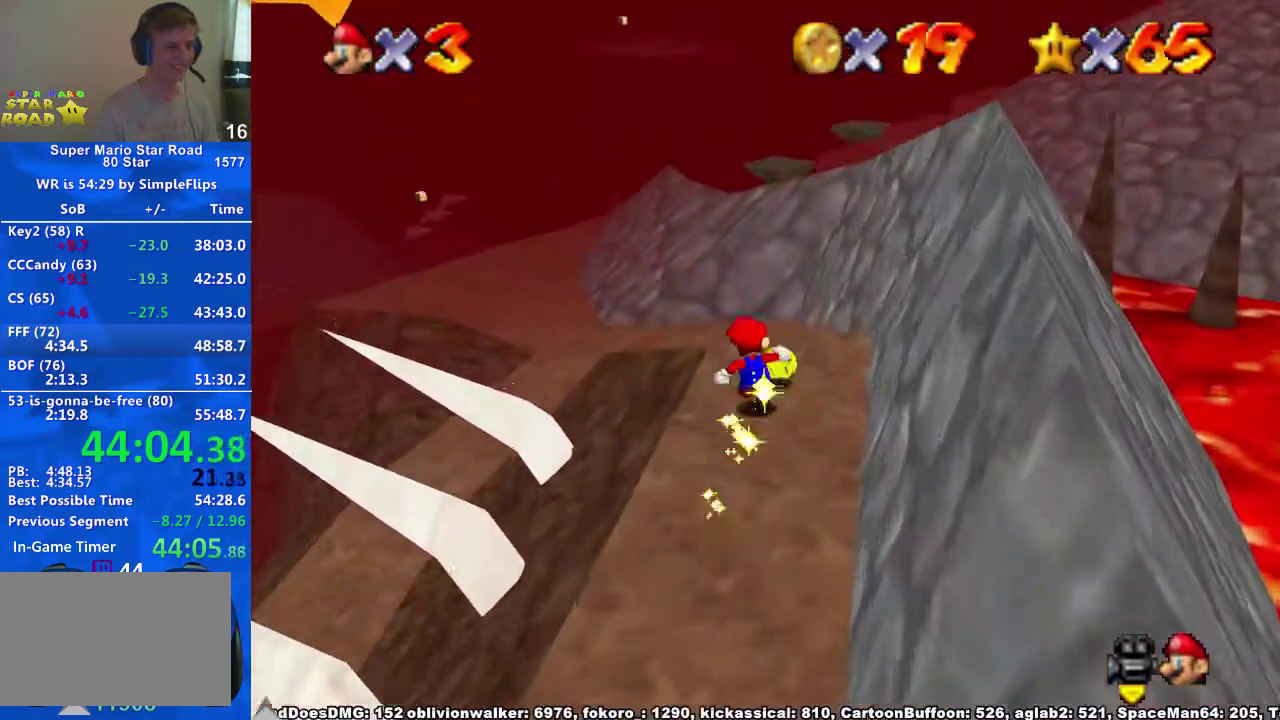
{"buttons": [], "left_stick": "up-left", "right_stick": "down-left", "events": [[100, "X", "down"], [200, "X", "up"], [200, "left_stick", "up-left"], [467, "right_stick", "down-left"]]}
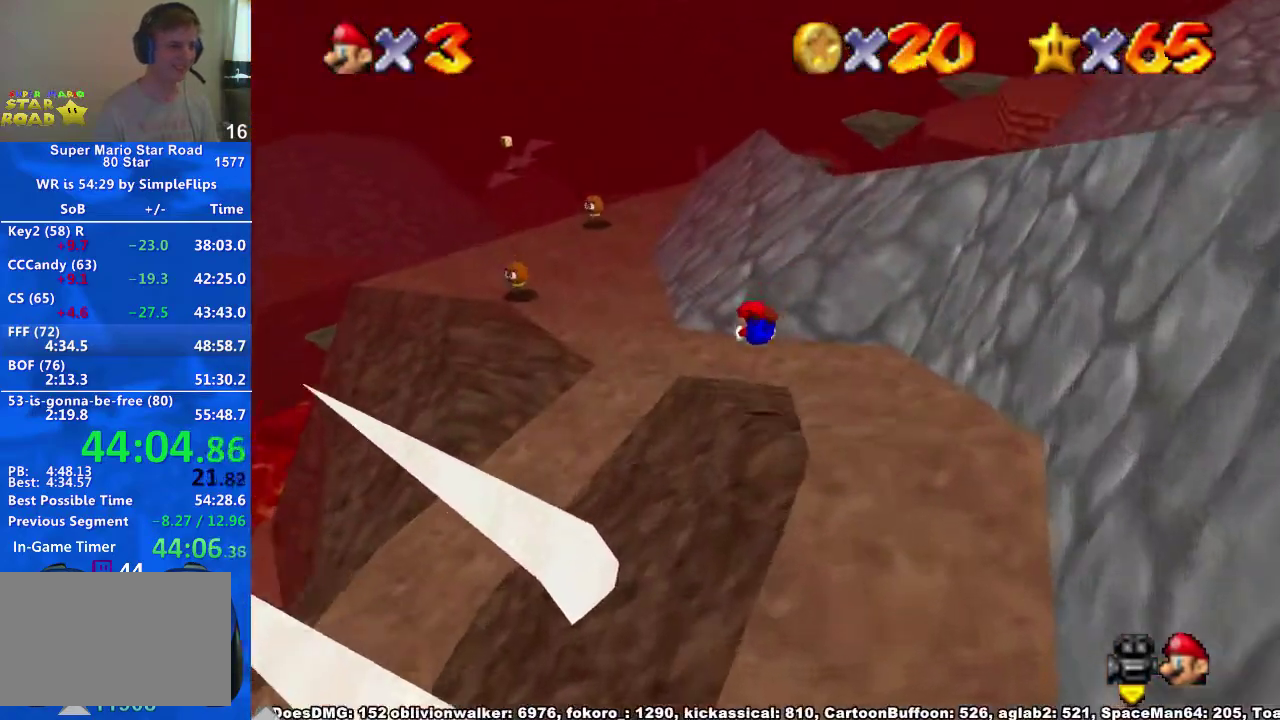
{"buttons": [], "left_stick": "up-left", "right_stick": "center", "events": [[67, "right_stick", "center"], [133, "right_stick", "down-left"], [233, "right_stick", "center"], [300, "right_stick", "down-left"], [367, "right_stick", "center"]]}
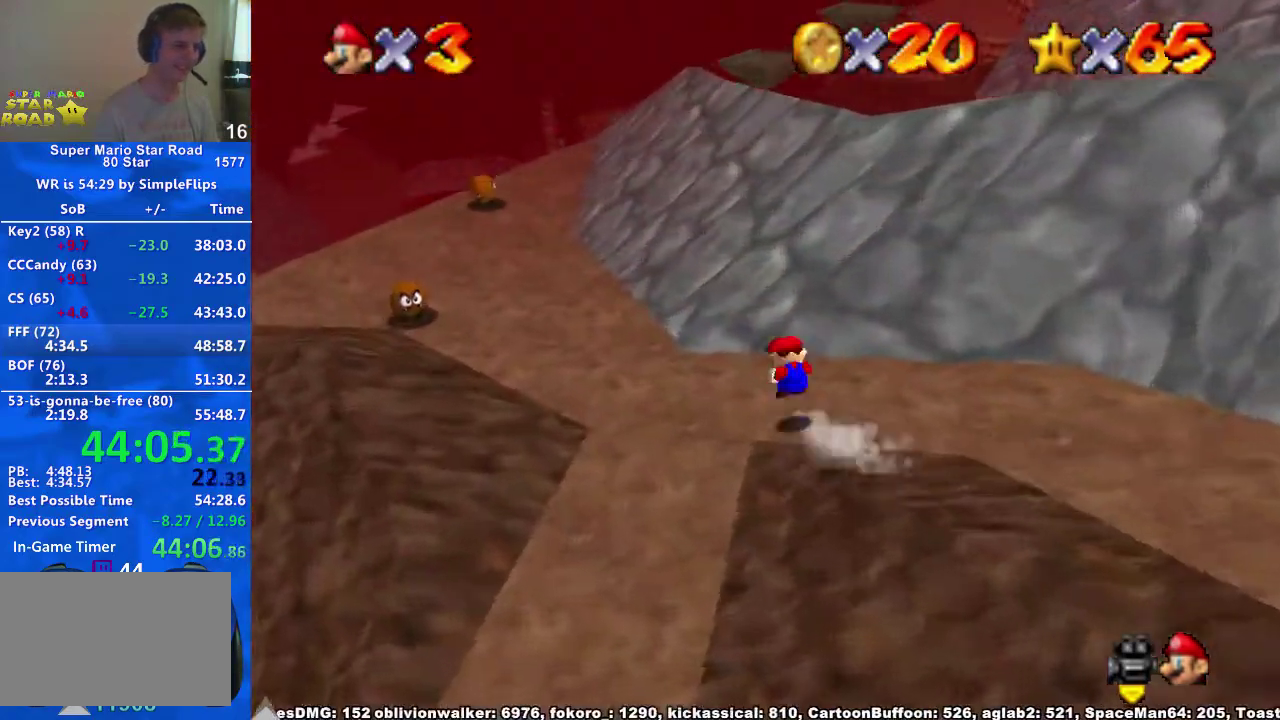
{"buttons": [], "left_stick": "left", "right_stick": "center", "events": [[33, "A", "down"], [33, "X", "down"], [100, "X", "up"], [133, "A", "up"], [433, "left_stick", "left"]]}
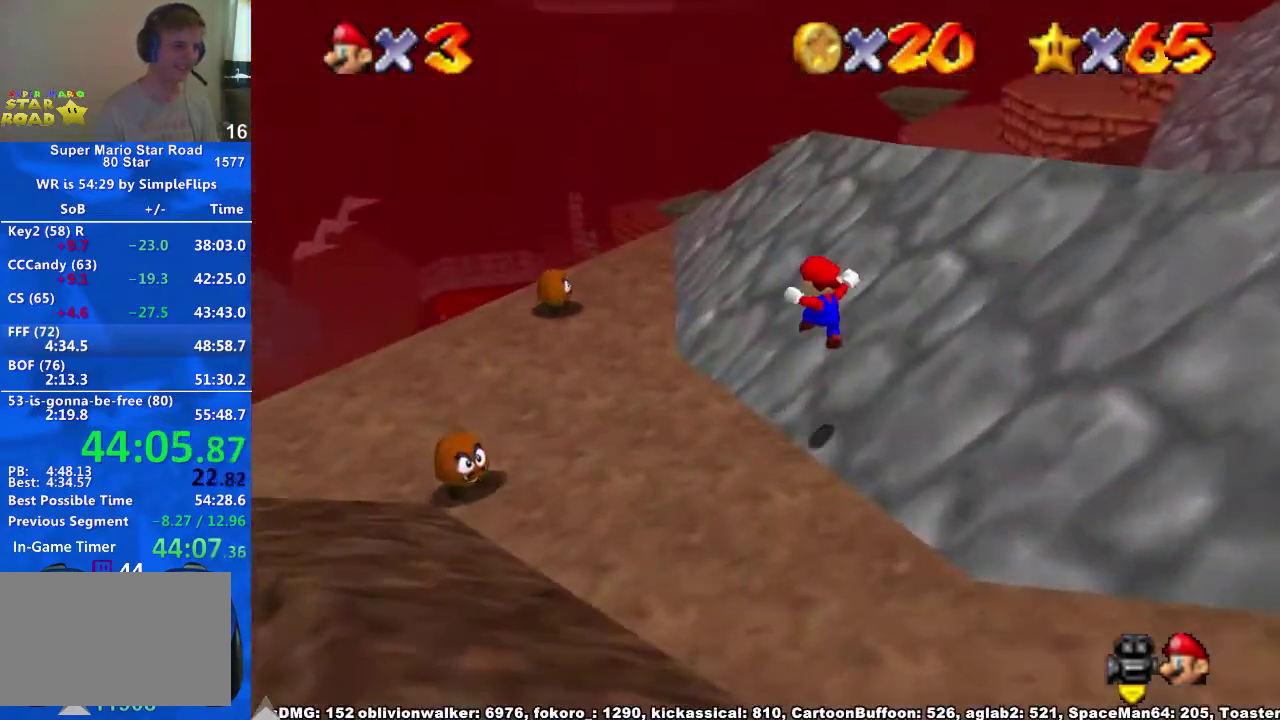
{"buttons": [], "left_stick": "up", "right_stick": "center", "events": [[333, "left_stick", "up-left"], [400, "left_stick", "up"]]}
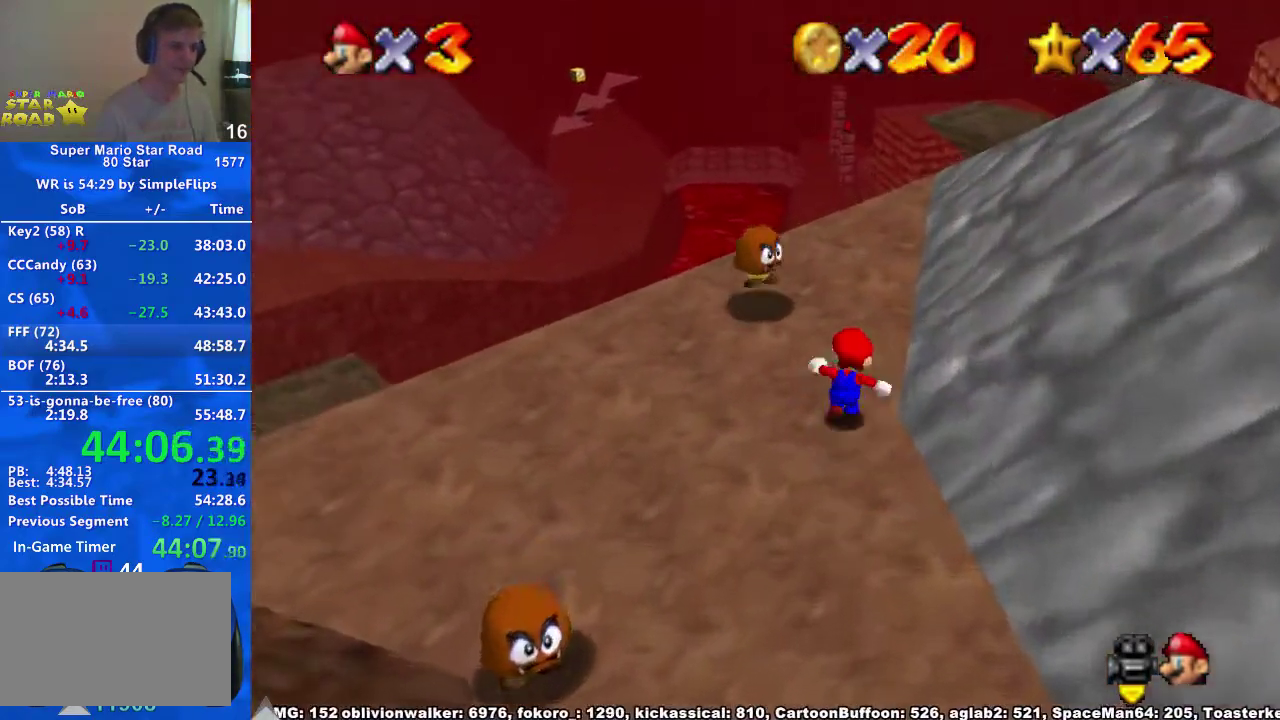
{"buttons": [], "left_stick": "up-right", "right_stick": "down-left", "events": [[33, "A", "down"], [300, "left_stick", "up-right"], [433, "A", "up"], [500, "right_stick", "down-left"]]}
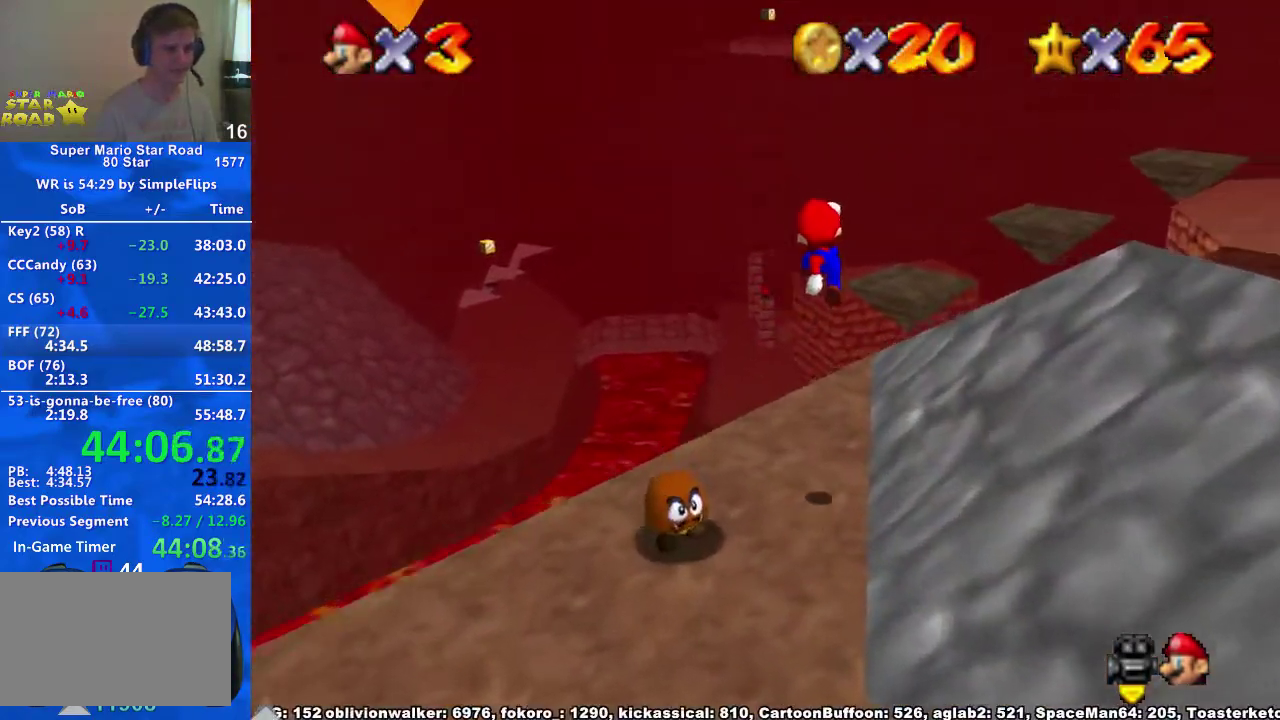
{"buttons": ["A"], "left_stick": "up", "right_stick": "center", "events": [[100, "left_stick", "up"], [133, "right_stick", "center"], [233, "X", "down"], [367, "X", "up"], [467, "A", "down"]]}
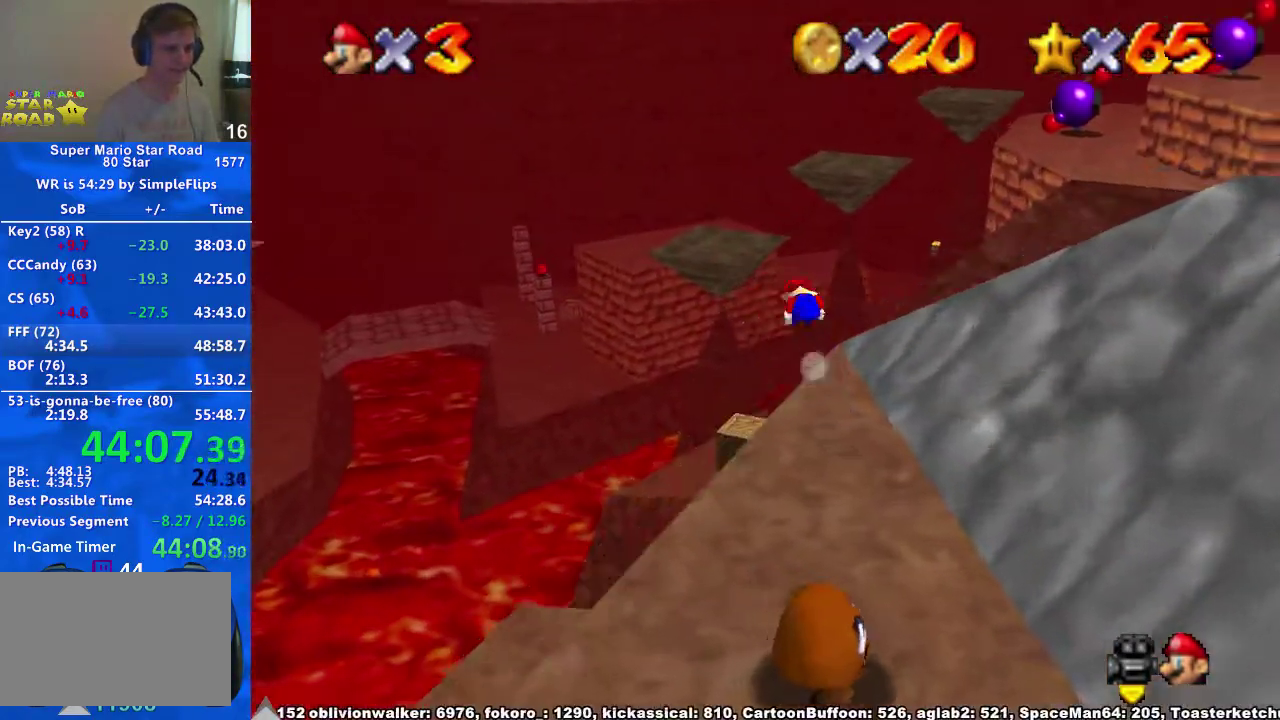
{"buttons": [], "left_stick": "up-left", "right_stick": "center", "events": [[33, "A", "up"], [33, "right_stick", "down-left"], [167, "right_stick", "center"], [233, "left_stick", "up-left"]]}
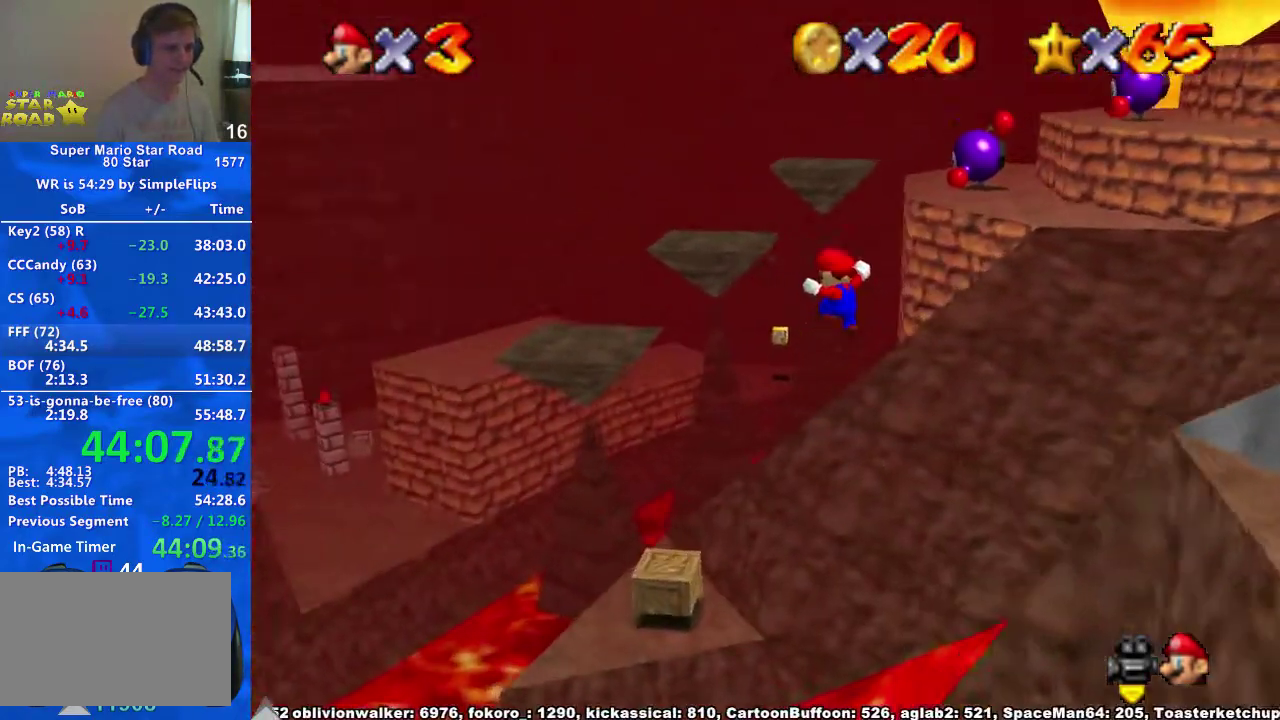
{"buttons": [], "left_stick": "up-left", "right_stick": "center", "events": [[367, "right_stick", "down-left"], [500, "right_stick", "center"]]}
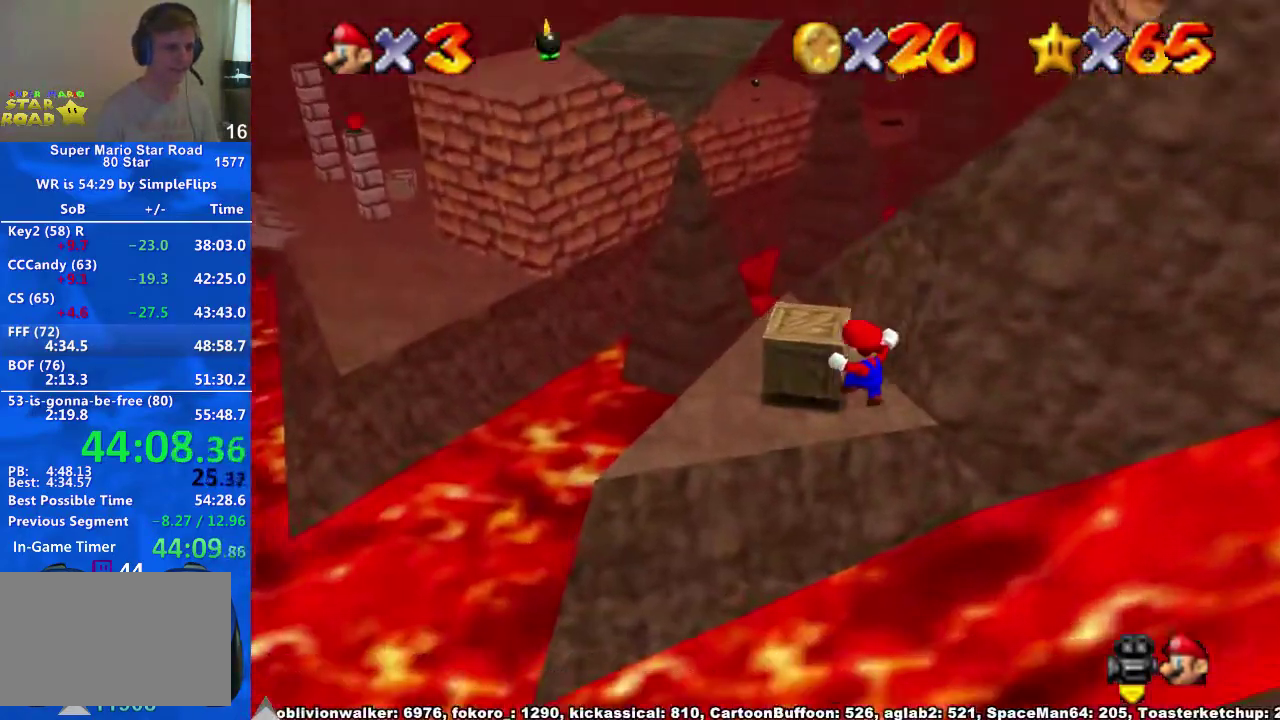
{"buttons": [], "left_stick": "up-left", "right_stick": "down-left", "events": [[133, "right_stick", "down-left"], [267, "right_stick", "center"], [333, "right_stick", "down-left"], [433, "right_stick", "center"], [500, "right_stick", "down-left"]]}
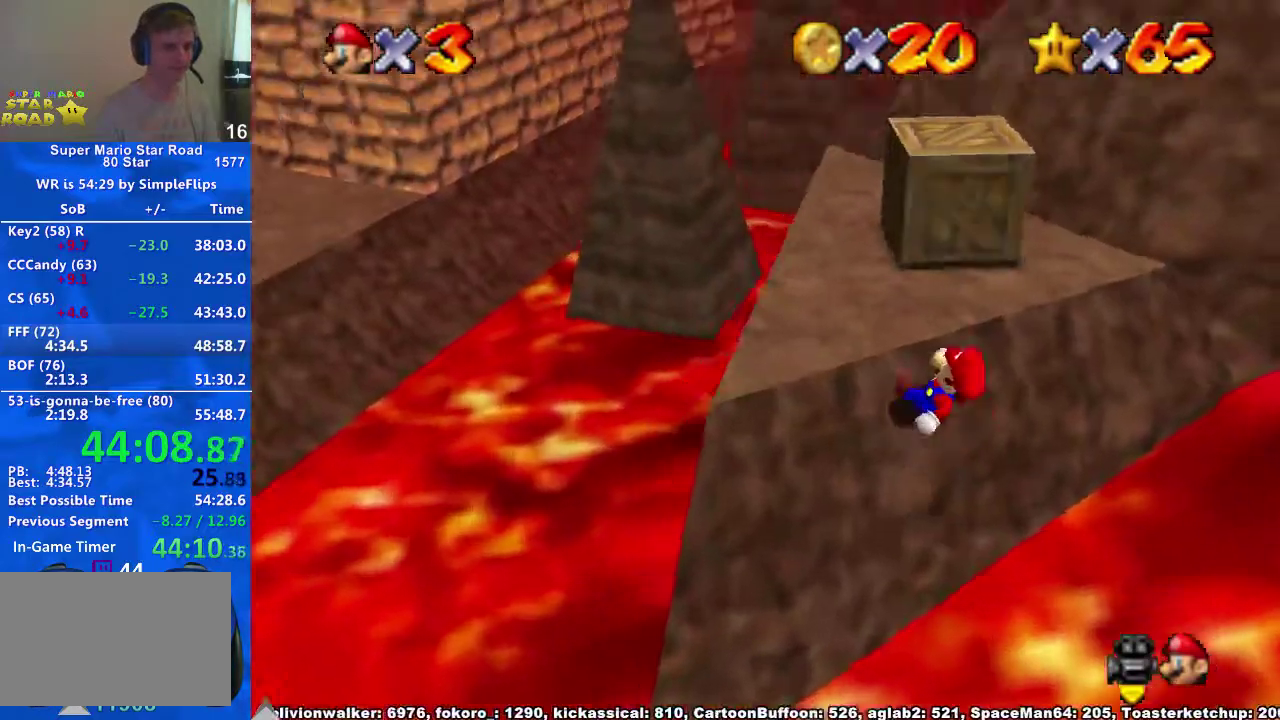
{"buttons": ["A"], "left_stick": "up", "right_stick": "center", "events": [[67, "right_stick", "center"], [300, "left_stick", "up"], [467, "A", "down"]]}
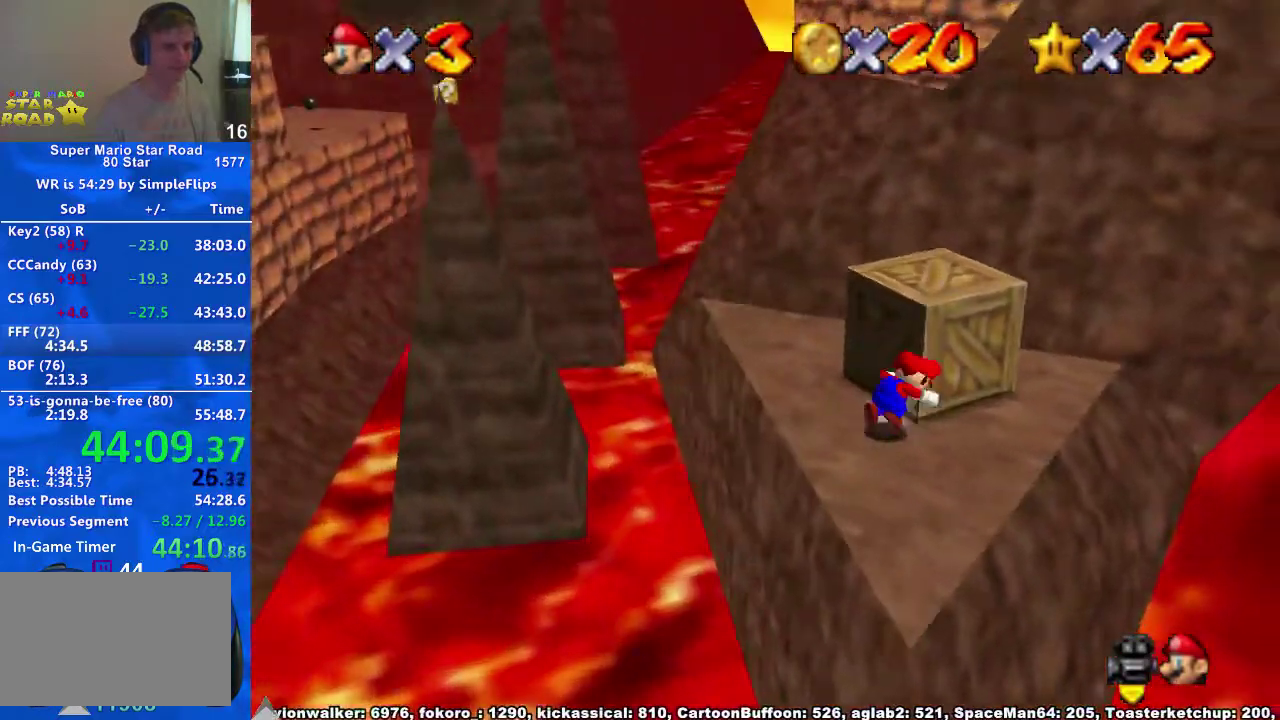
{"buttons": [], "left_stick": "up", "right_stick": "center", "events": [[33, "A", "up"], [100, "right_stick", "down-left"], [133, "left_stick", "center"], [200, "right_stick", "center"], [433, "left_stick", "up"]]}
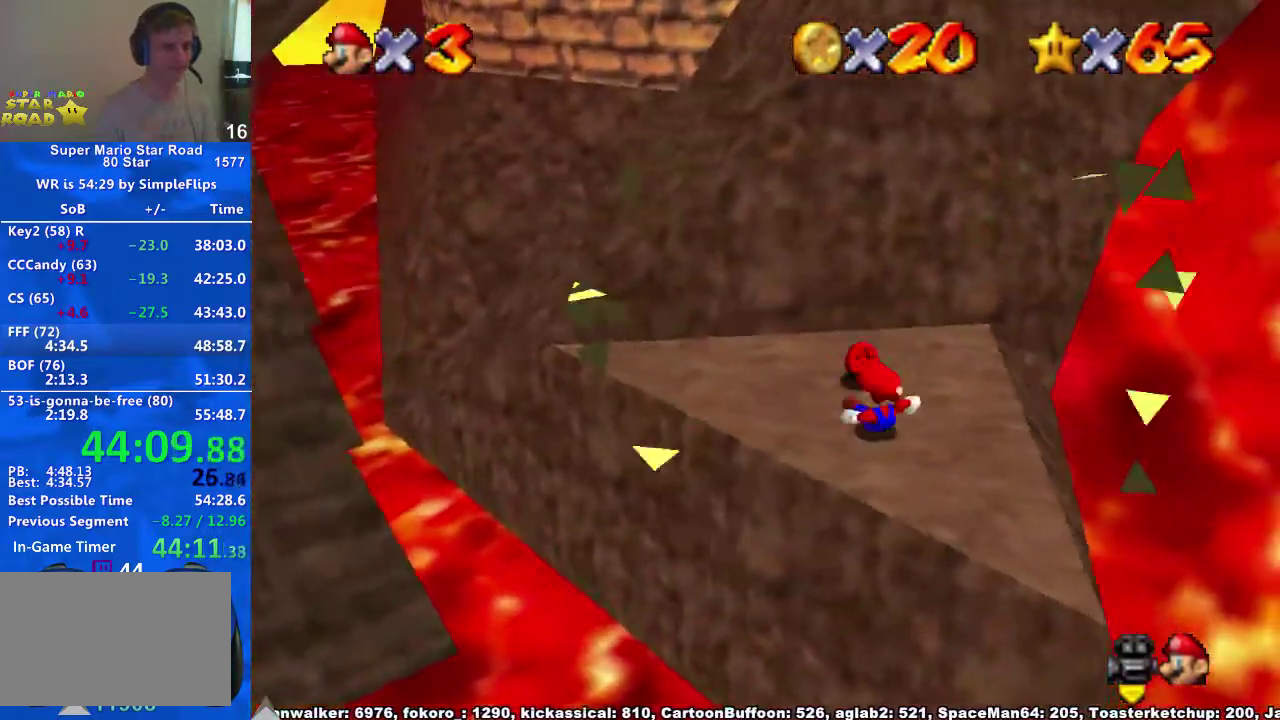
{"buttons": ["A", "X"], "left_stick": "up", "right_stick": "center", "events": [[400, "A", "down"], [400, "X", "down"]]}
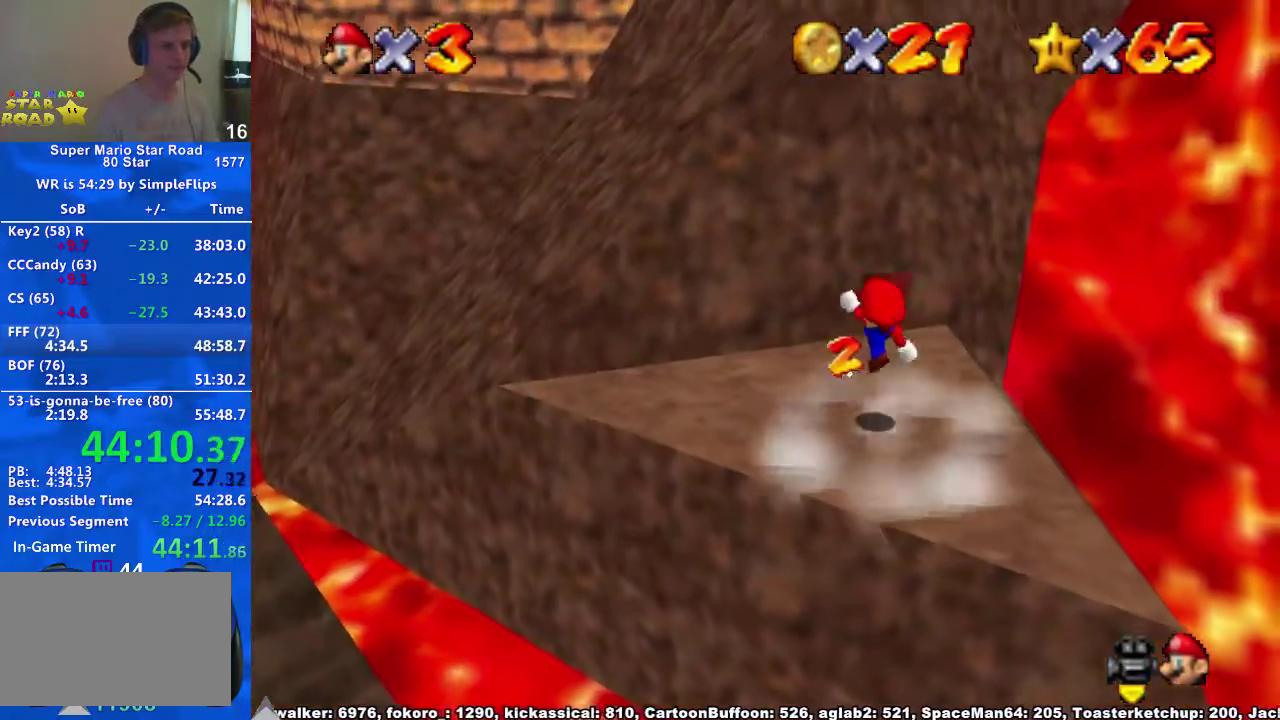
{"buttons": ["A"], "left_stick": "up", "right_stick": "center", "events": [[33, "A", "up"], [33, "X", "up"], [300, "A", "down"]]}
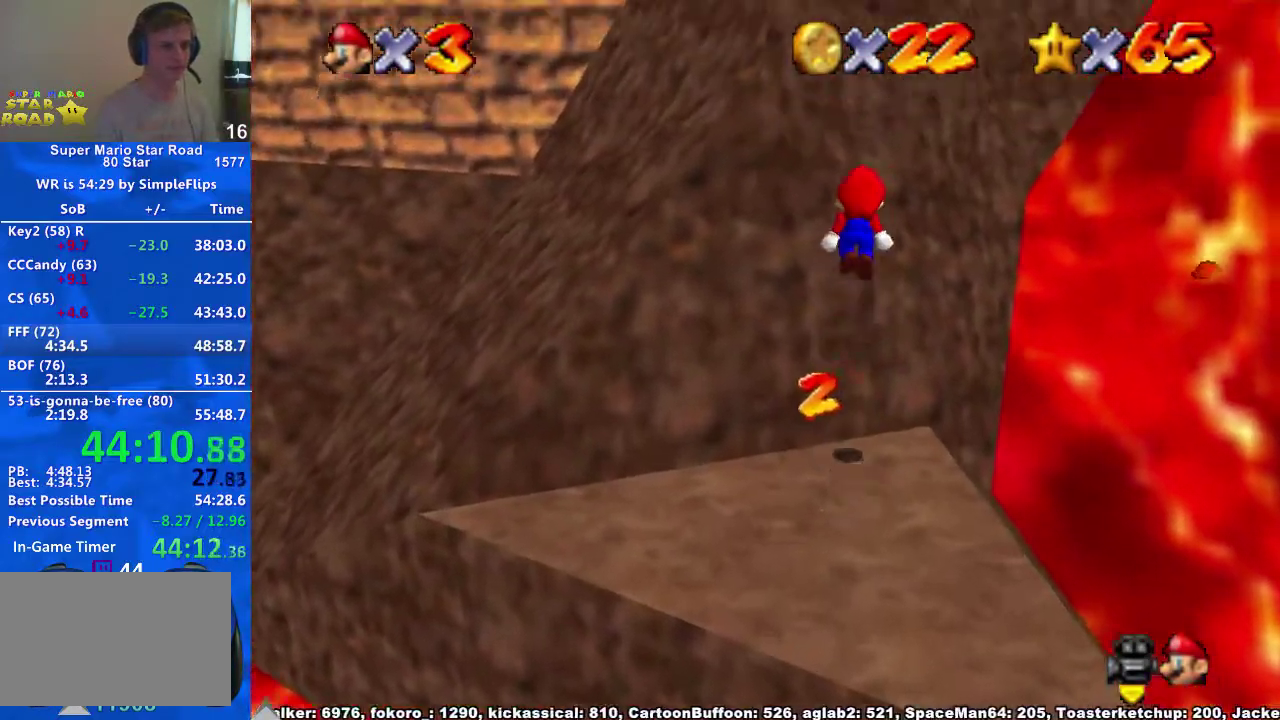
{"buttons": ["A"], "left_stick": "up", "right_stick": "center", "events": [[300, "A", "up"], [400, "A", "down"]]}